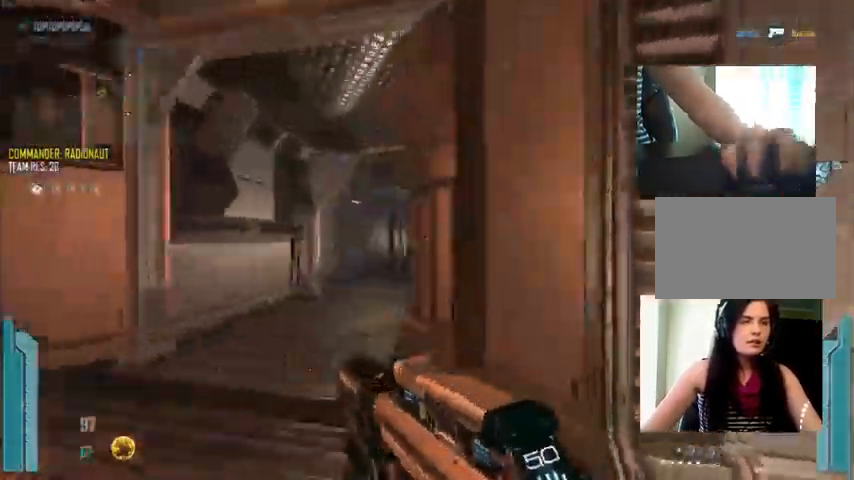
Gameplay with keyboard and mouse; each line is a JSON object with the keys and mouse buttons held at the frame after it. "events" lists presses ("down") and releases ("up") of "1", "2", "3", "4", "5", "a", "alt", "c", "ctrl", "d", "e", "f", "q", "r", "s", "shift", "space", "tab", "v", "w", "x", "z", "mouse_left", "mouse_middle", "mouse_right", "mouse_wheel_up" and "mouse_wheel_down" between this image and that frame as [ms after this image, input, new state], when the widget could be followed in between. "mouse_left", "mouse_middle", "mouse_right", "mouse_wheel_up", "mouse_wheel_down" = the "left", "middle", "right", "wheel_up", "wheel_down" buttons of the "mouse" list. No other keys are recorded. Not read: mouse_move.
{"keys": ["a"], "mouse": []}
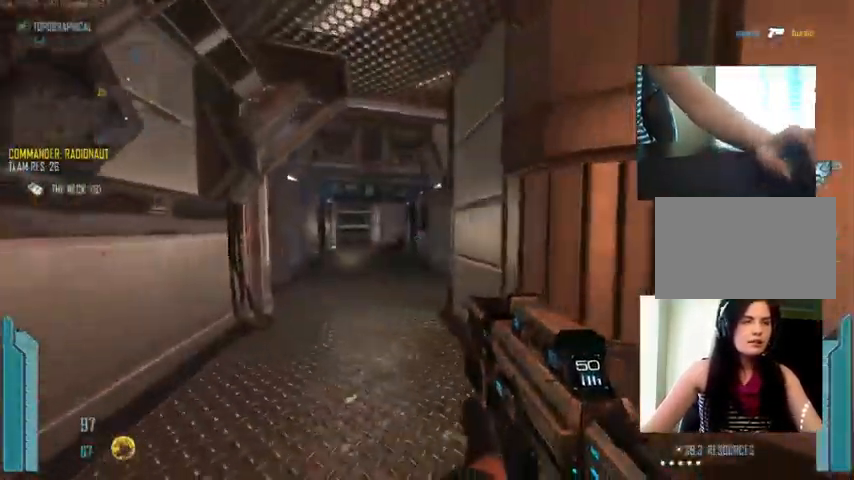
{"keys": ["d"], "mouse": []}
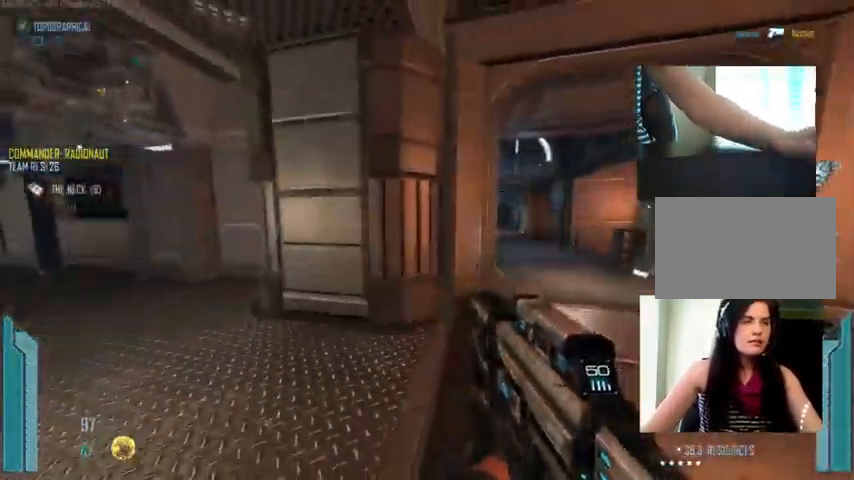
{"keys": ["d"], "mouse": []}
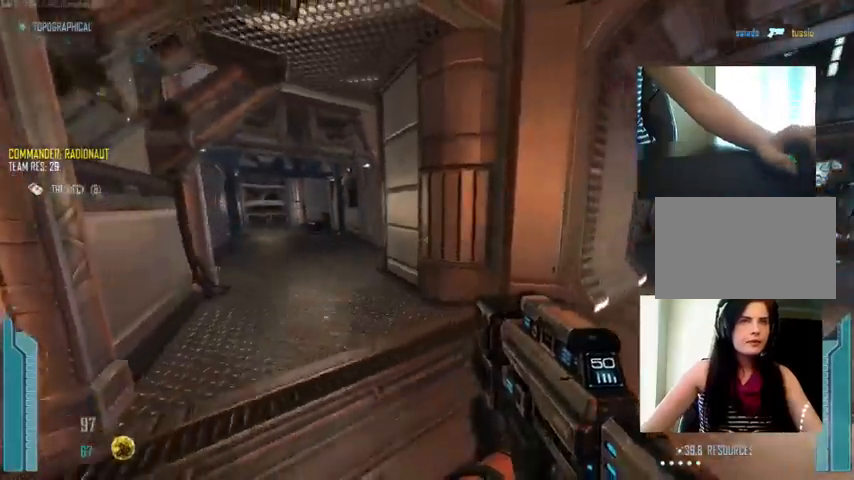
{"keys": ["a"], "mouse": [], "events": [[400, "a", "down"], [434, "d", "up"]]}
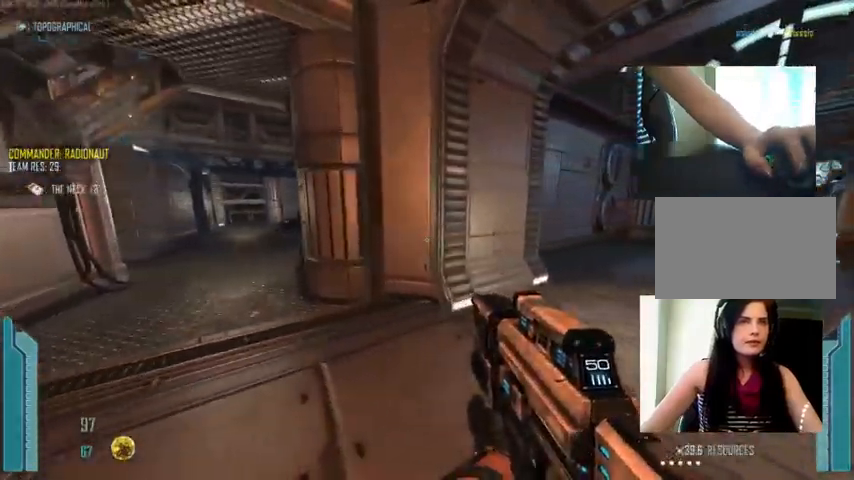
{"keys": ["a"], "mouse": [], "events": []}
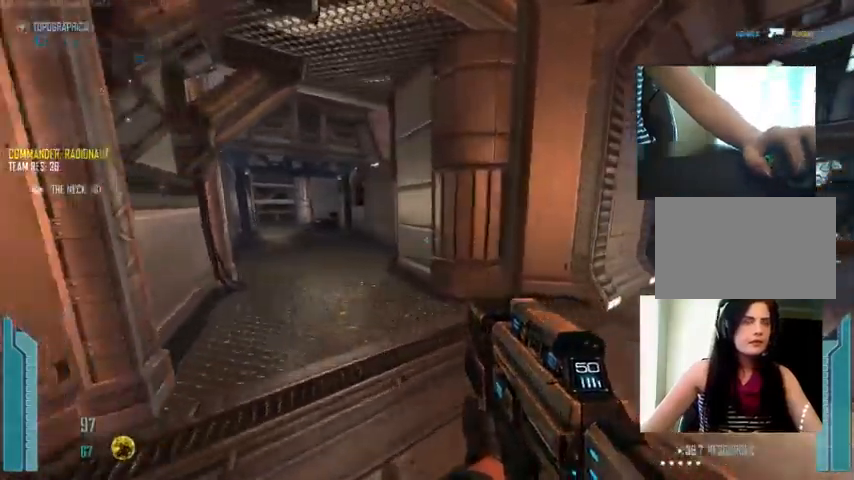
{"keys": ["d"], "mouse": [], "events": [[234, "a", "up"], [234, "d", "down"]]}
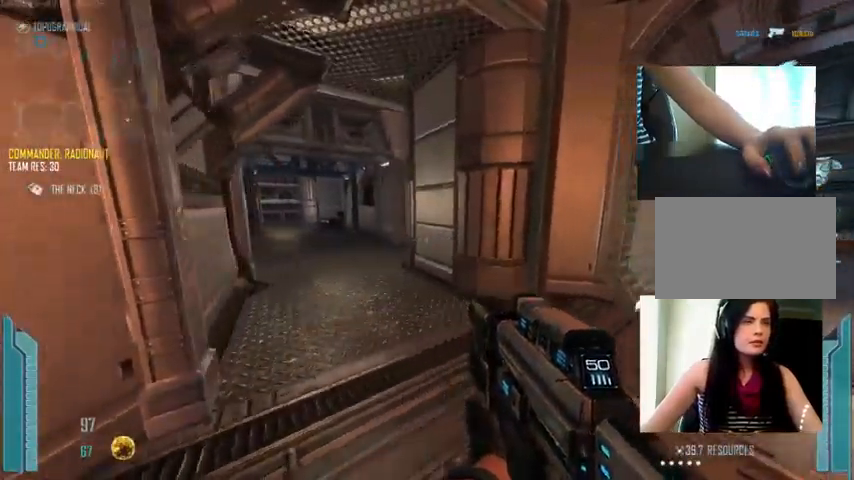
{"keys": ["a"], "mouse": [], "events": [[367, "a", "down"], [400, "d", "up"]]}
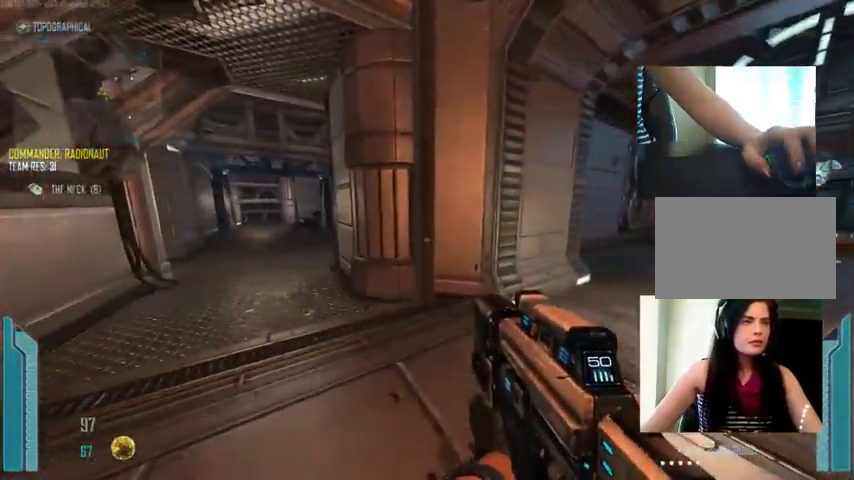
{"keys": [], "mouse": [], "events": [[367, "a", "up"]]}
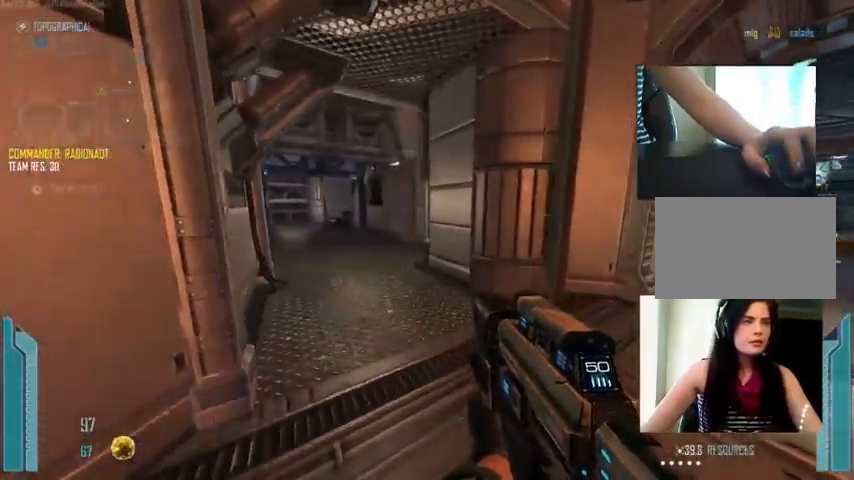
{"keys": ["c", "w"], "mouse": [], "events": [[34, "d", "down"], [200, "d", "up"], [200, "w", "down"], [334, "c", "down"]]}
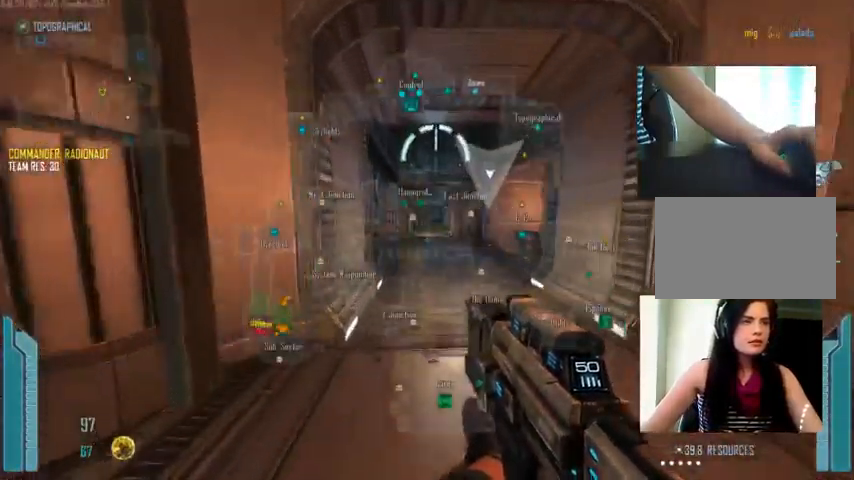
{"keys": ["c", "shift", "w"], "mouse": [], "events": [[167, "shift", "down"]]}
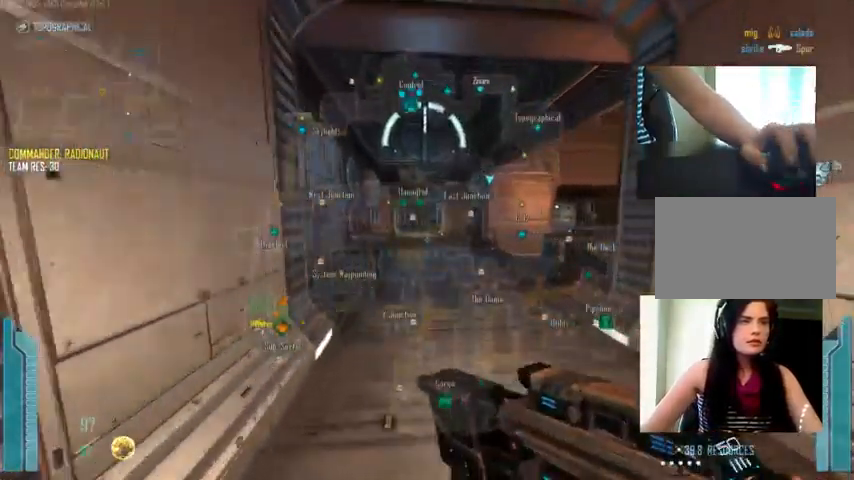
{"keys": ["c", "shift", "w"], "mouse": [], "events": [[134, "shift", "up"], [234, "shift", "down"]]}
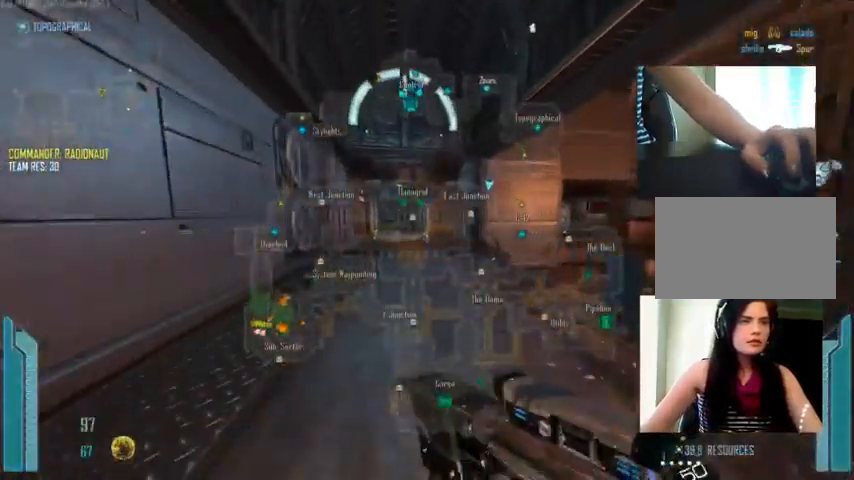
{"keys": ["c", "shift", "w"], "mouse": [], "events": []}
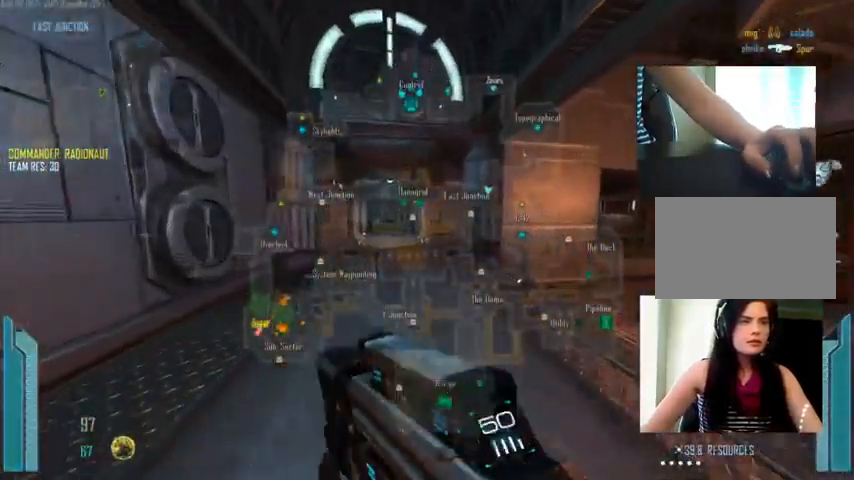
{"keys": ["c", "shift", "w"], "mouse": [], "events": []}
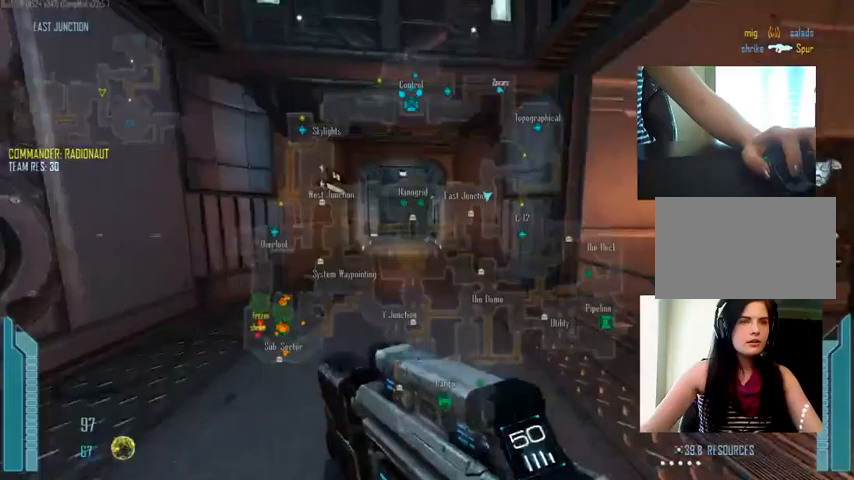
{"keys": ["c", "shift", "w"], "mouse": [], "events": []}
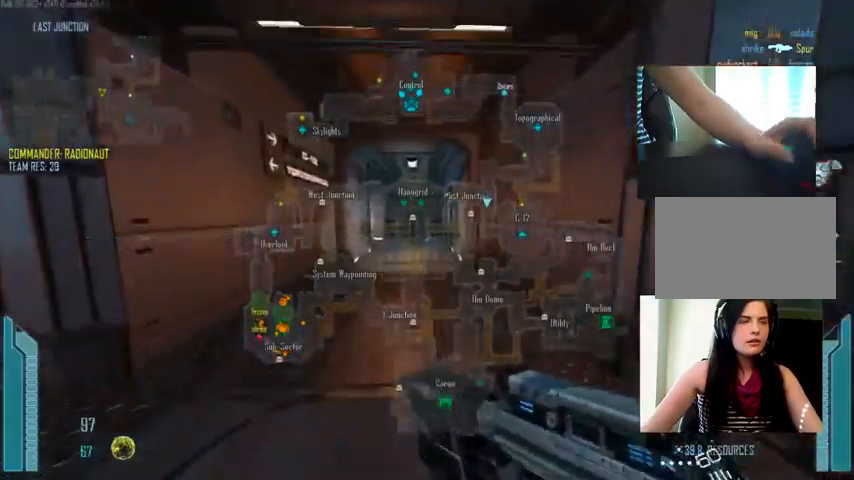
{"keys": ["shift", "w"], "mouse": [], "events": [[233, "c", "up"]]}
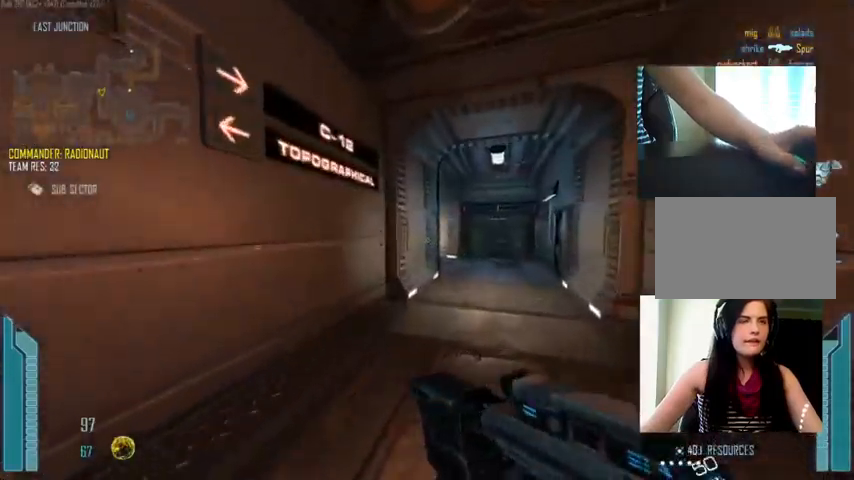
{"keys": ["d", "shift", "w"], "mouse": [], "events": [[267, "d", "down"]]}
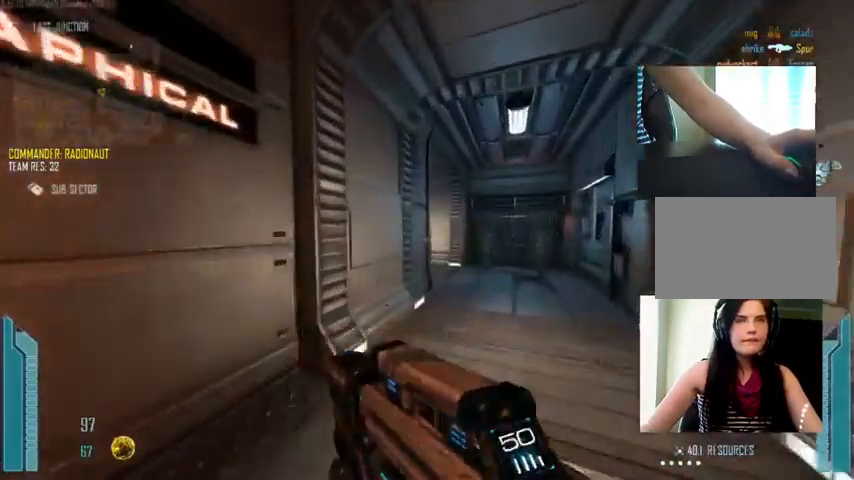
{"keys": ["d", "shift", "w"], "mouse": [], "events": []}
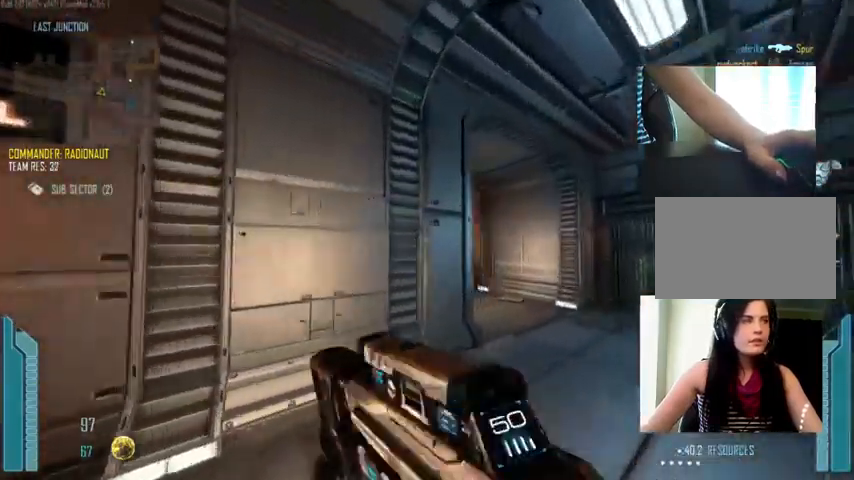
{"keys": ["d", "shift", "w"], "mouse": [], "events": []}
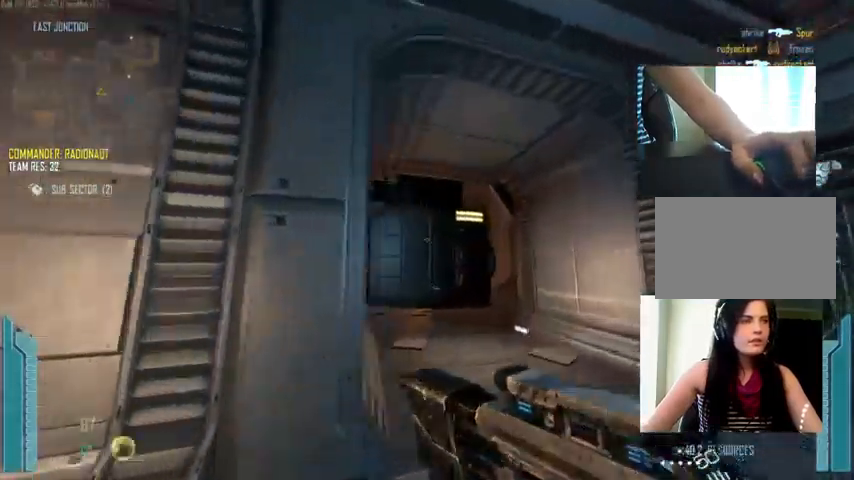
{"keys": ["d", "shift", "w"], "mouse": [], "events": []}
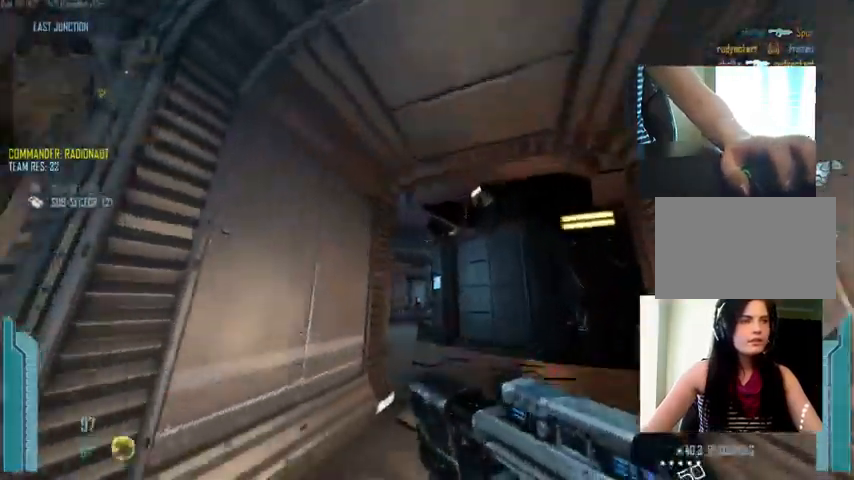
{"keys": ["d", "w"], "mouse": [], "events": [[200, "a", "down"], [200, "d", "up"], [333, "shift", "up"], [400, "a", "up"], [400, "d", "down"]]}
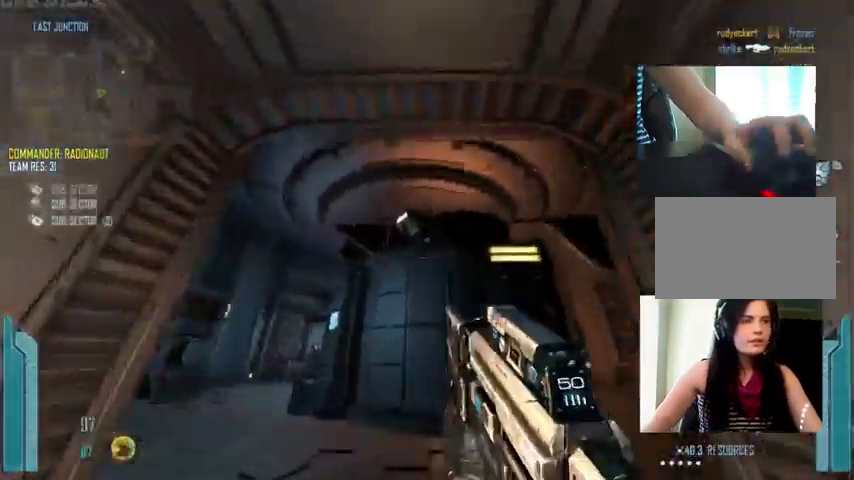
{"keys": ["d"], "mouse": [], "events": [[233, "space", "down"], [300, "w", "up"], [433, "space", "up"]]}
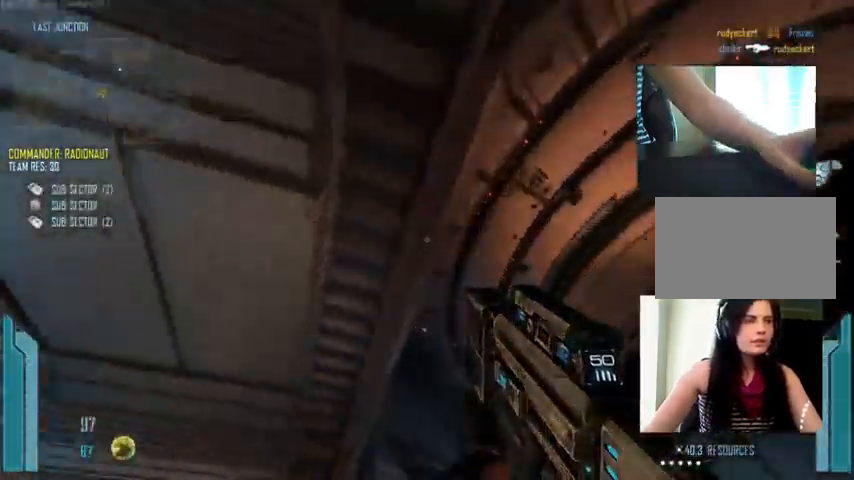
{"keys": ["w"], "mouse": [], "events": [[333, "w", "down"], [433, "d", "up"]]}
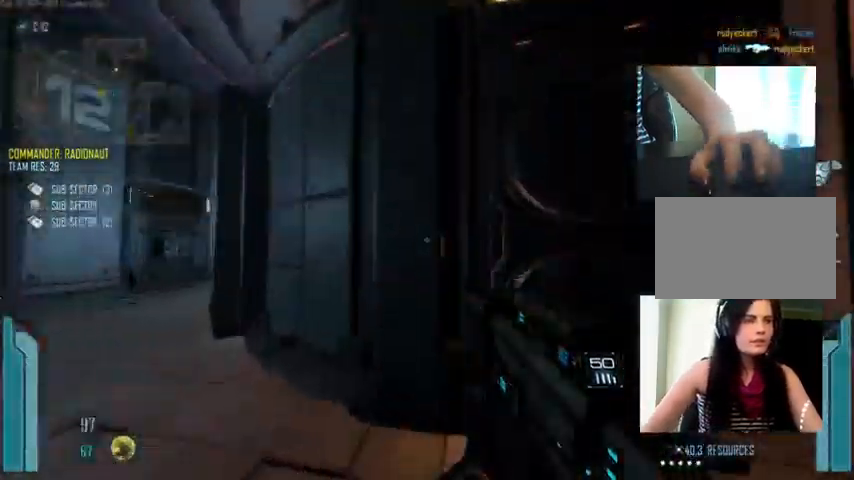
{"keys": ["shift", "w"], "mouse": [], "events": [[33, "shift", "down"], [200, "c", "down"], [367, "c", "up"]]}
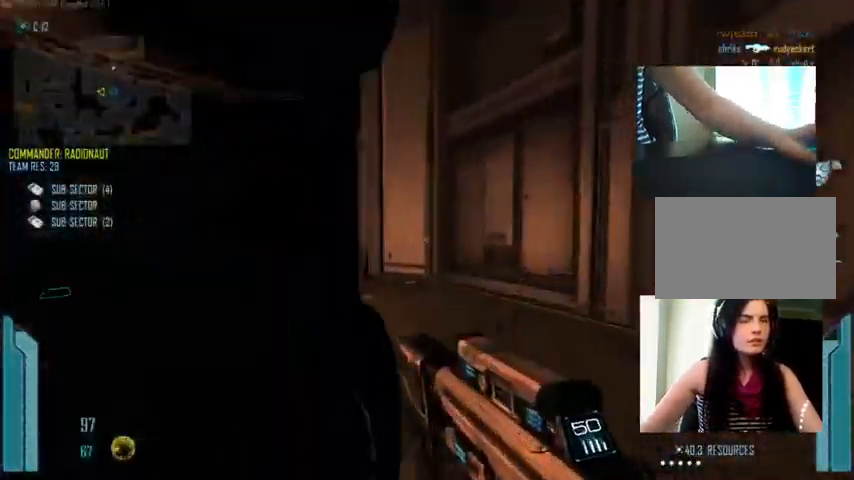
{"keys": ["d", "shift", "w"], "mouse": [], "events": [[33, "d", "down"]]}